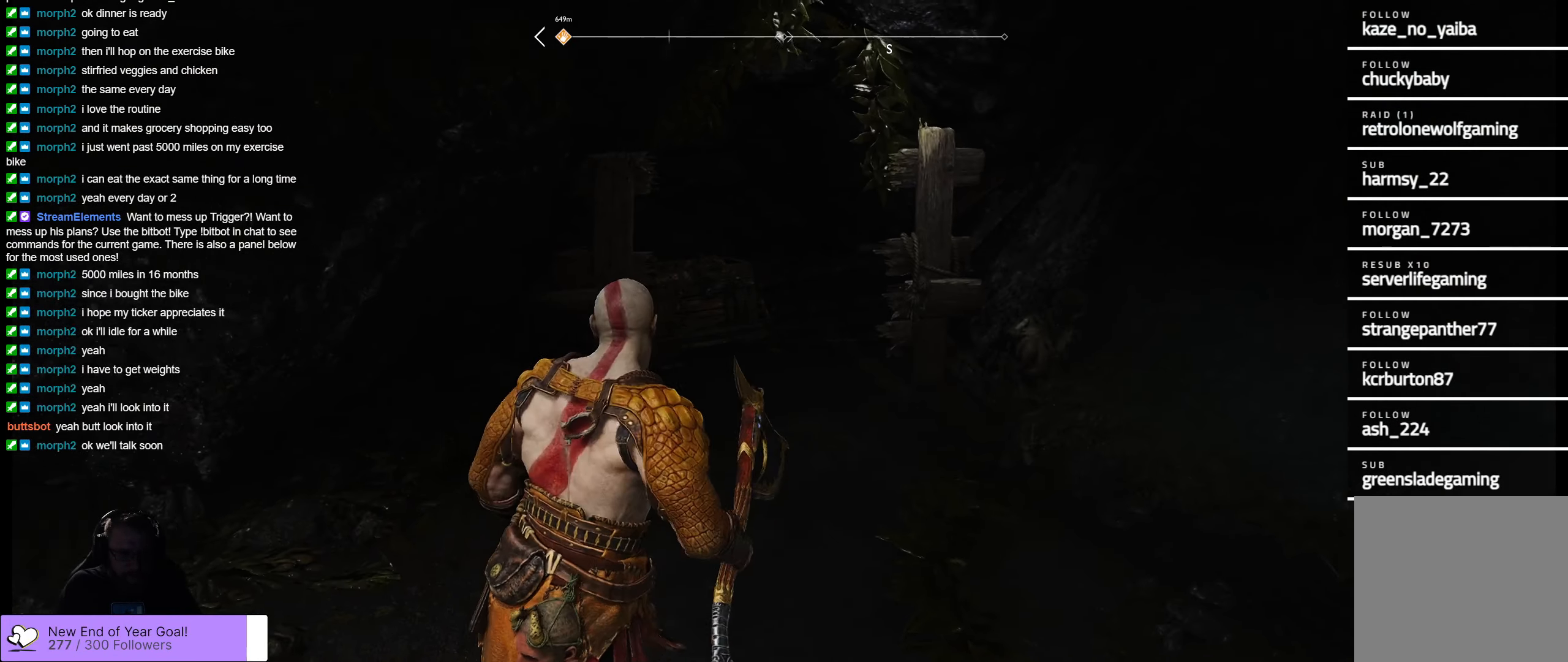
Gameplay with a controller (Xbox layout); each line is a JSON object with the inputs held at the frame after it. "events" lists button and stick changes between this image and that frame as [ms after this image, input, new state], when the widget could be followed in between.
{"buttons": [], "left_stick": "center", "right_stick": "center", "events": [[417, "left_stick", "center"]]}
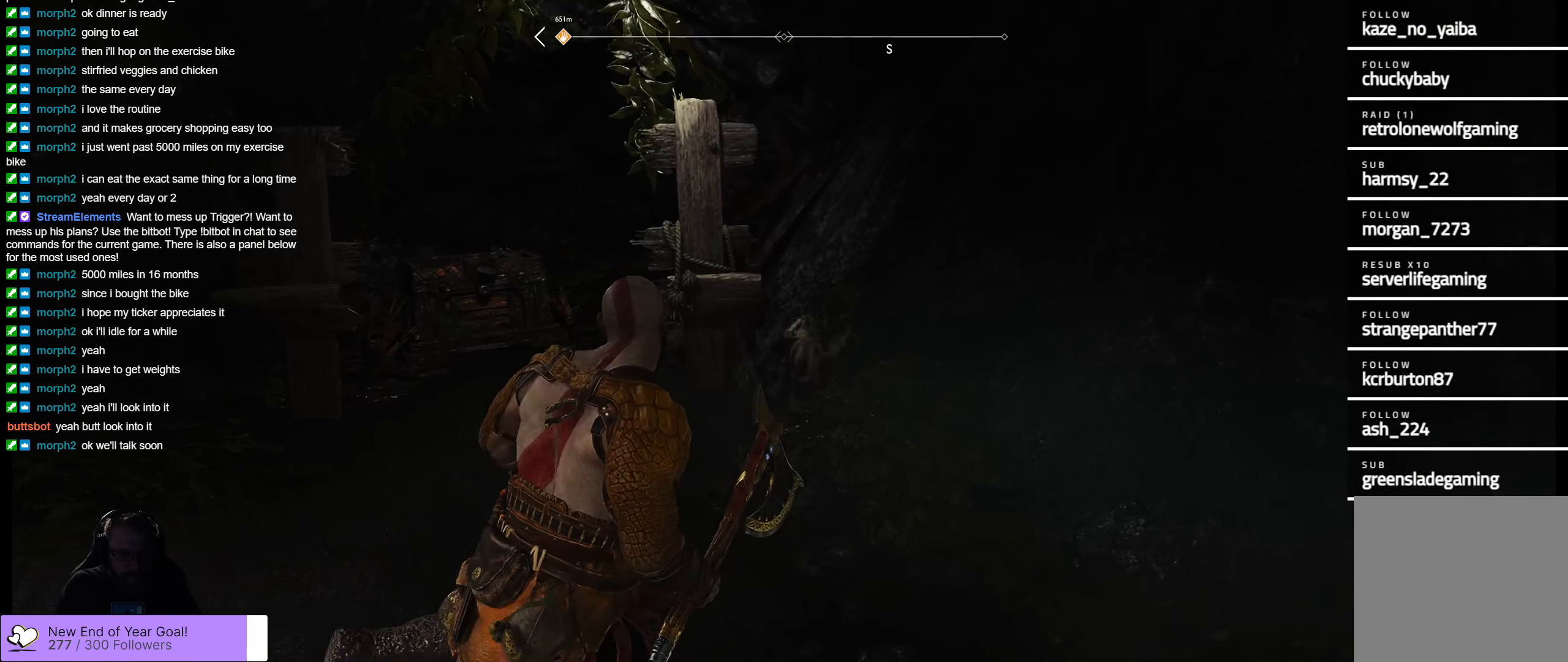
{"buttons": [], "left_stick": "center", "right_stick": "center", "events": []}
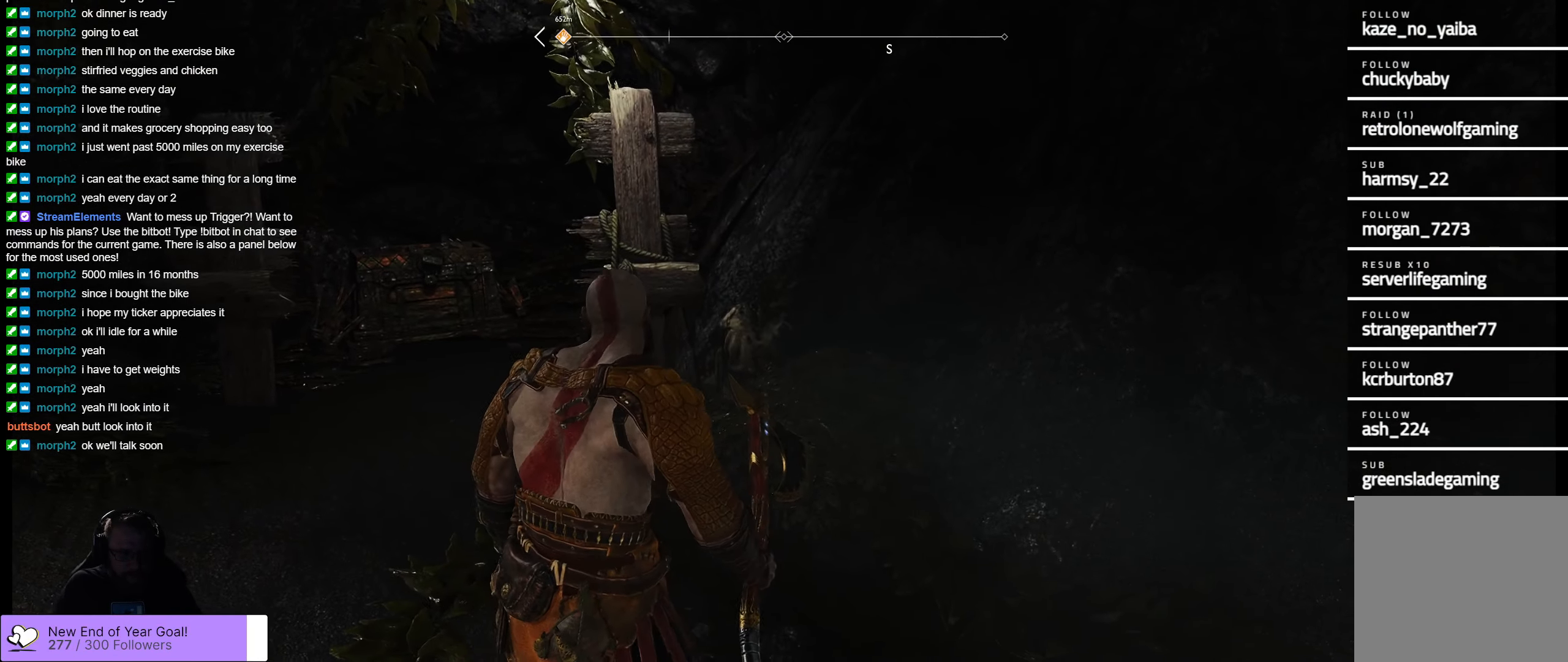
{"buttons": [], "left_stick": "right", "right_stick": "right", "events": [[50, "left_stick", "up"], [183, "right_stick", "down-left"], [333, "right_stick", "center"], [450, "left_stick", "right"], [450, "right_stick", "right"]]}
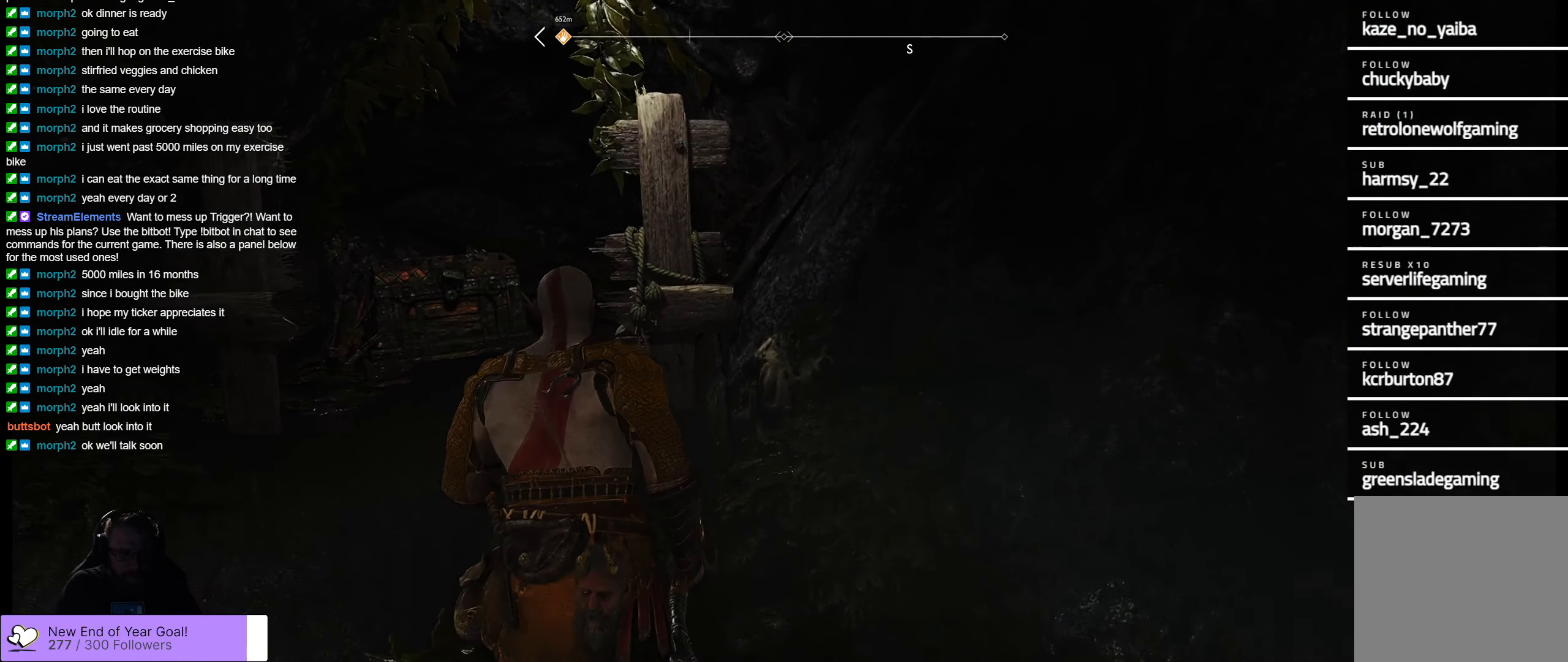
{"buttons": [], "left_stick": "right", "right_stick": "right", "events": []}
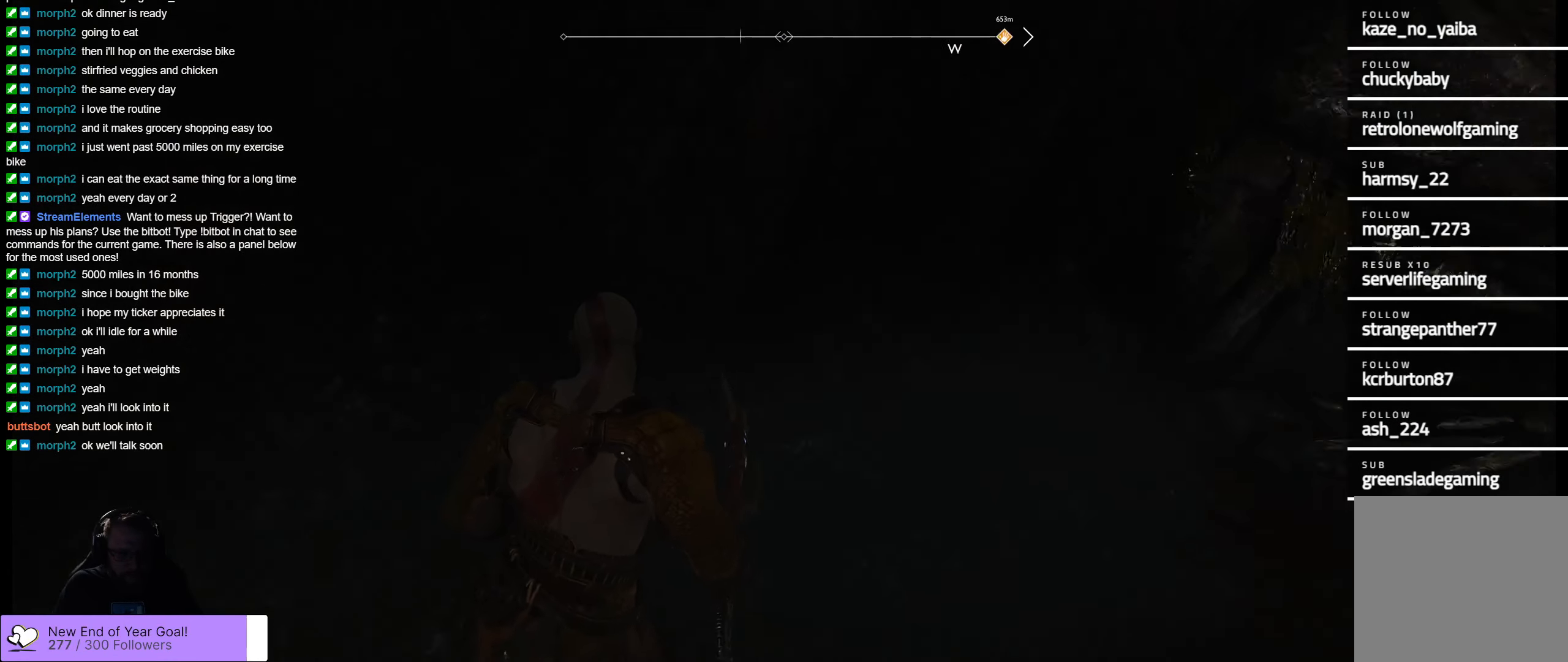
{"buttons": [], "left_stick": "up", "right_stick": "center", "events": [[133, "left_stick", "up-right"], [217, "right_stick", "center"], [450, "left_stick", "up"]]}
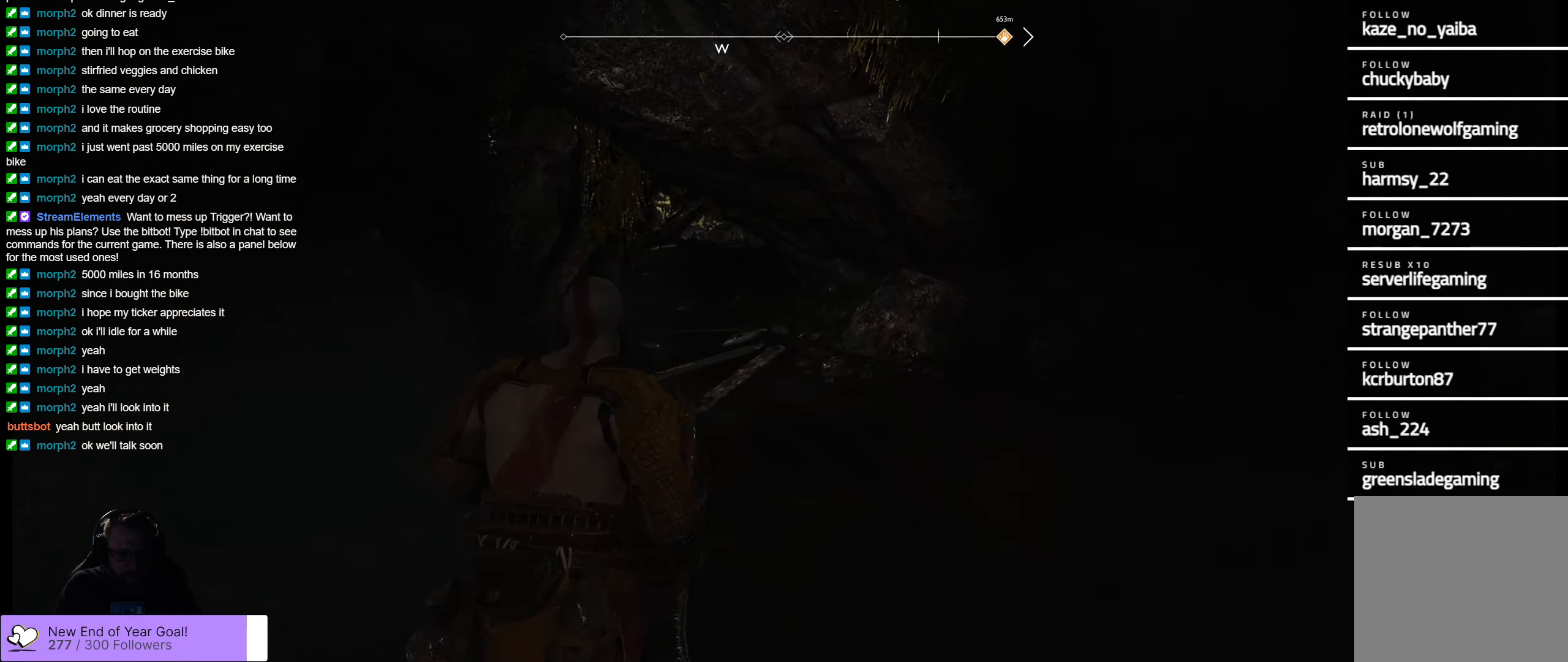
{"buttons": [], "left_stick": "up", "right_stick": "center", "events": []}
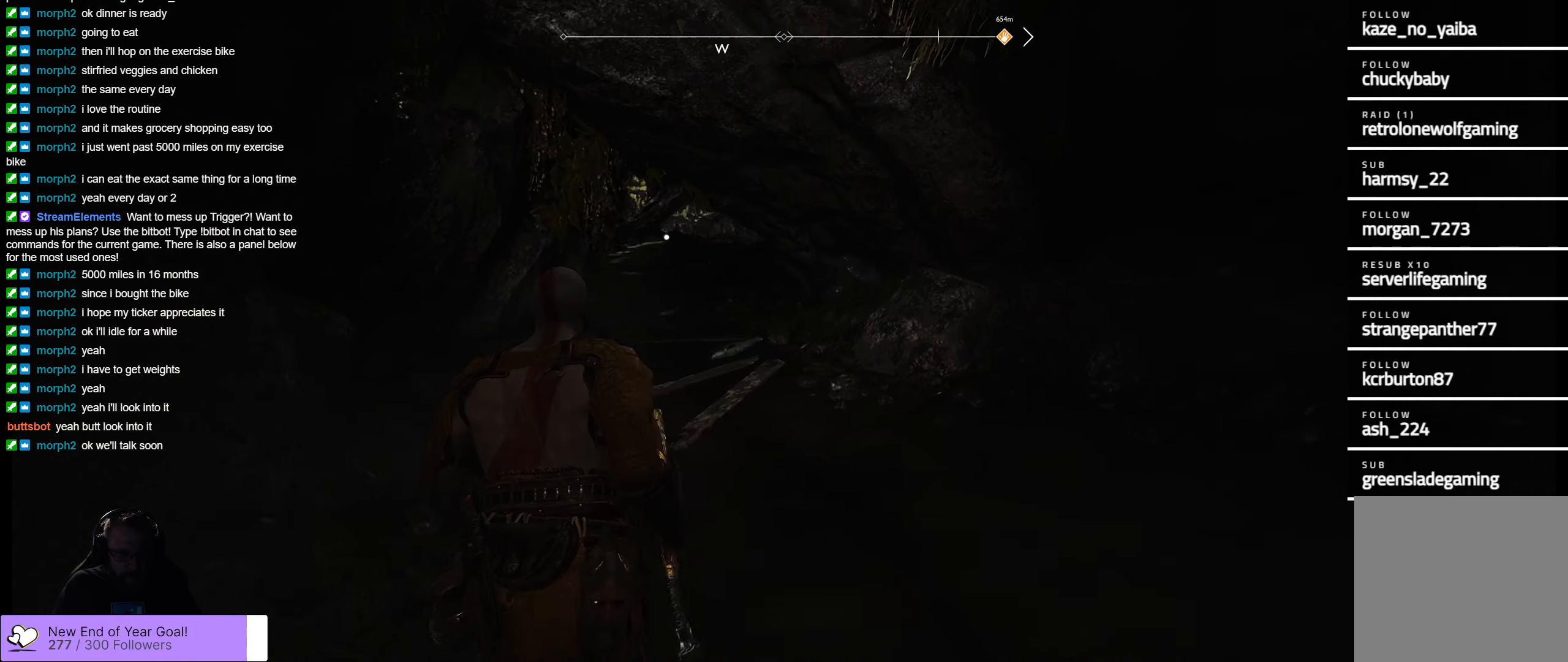
{"buttons": [], "left_stick": "up", "right_stick": "center", "events": []}
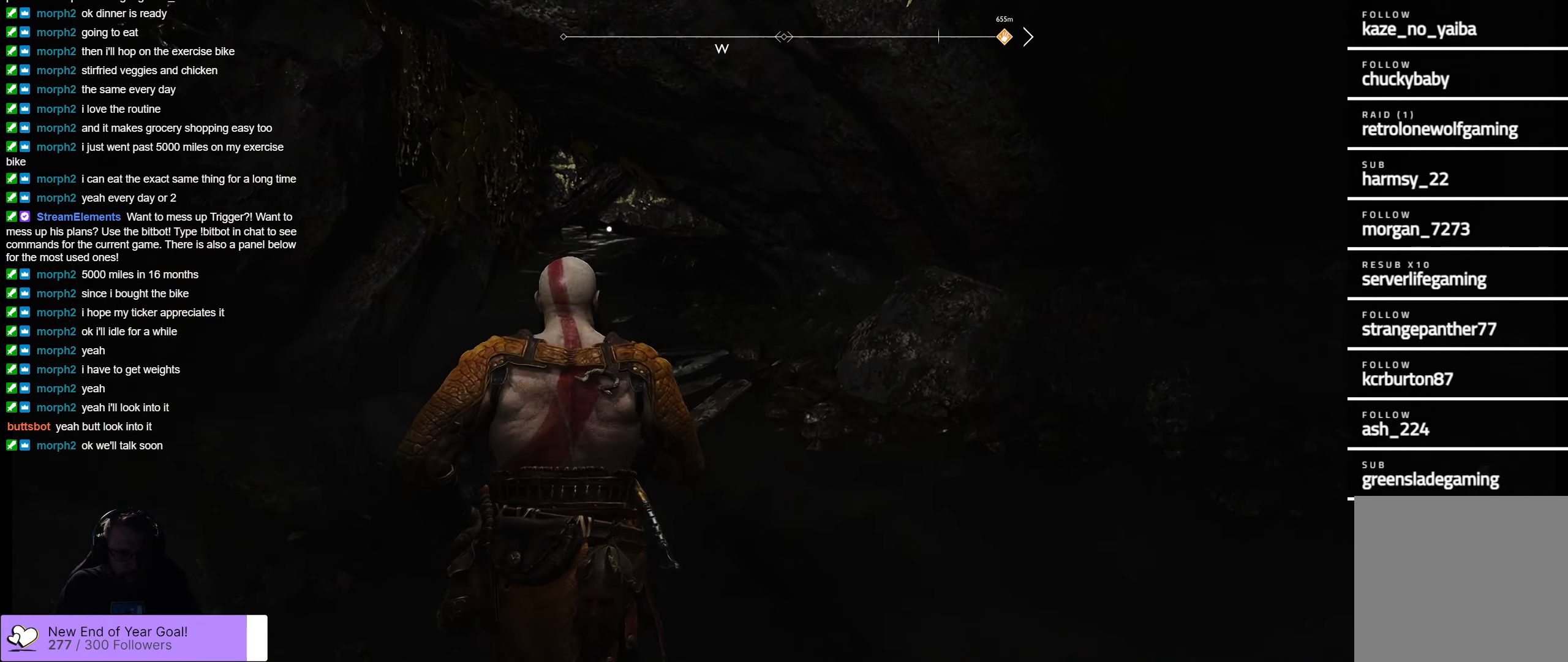
{"buttons": [], "left_stick": "center", "right_stick": "center", "events": [[67, "right_stick", "up"], [367, "left_stick", "center"], [367, "right_stick", "center"]]}
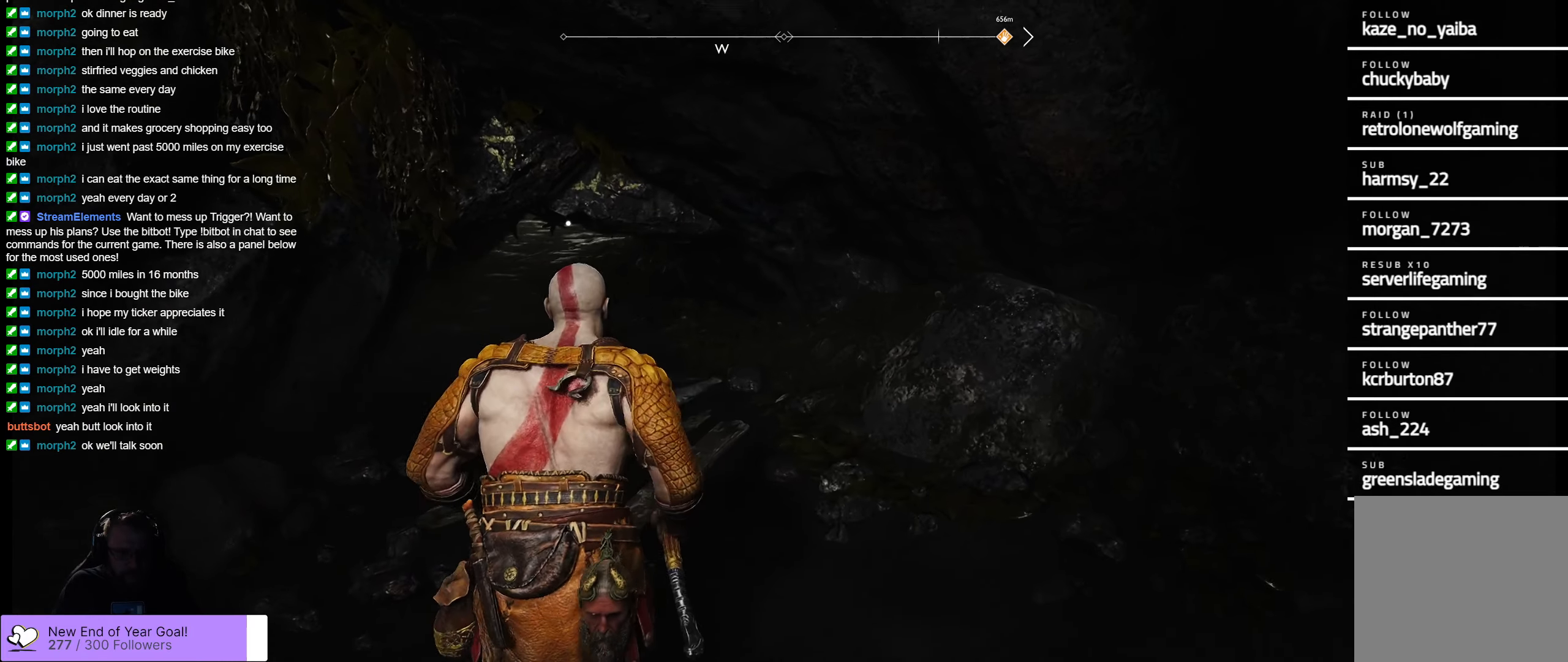
{"buttons": [], "left_stick": "up", "right_stick": "up-left", "events": [[134, "left_stick", "up"], [200, "right_stick", "up"], [250, "right_stick", "up-left"]]}
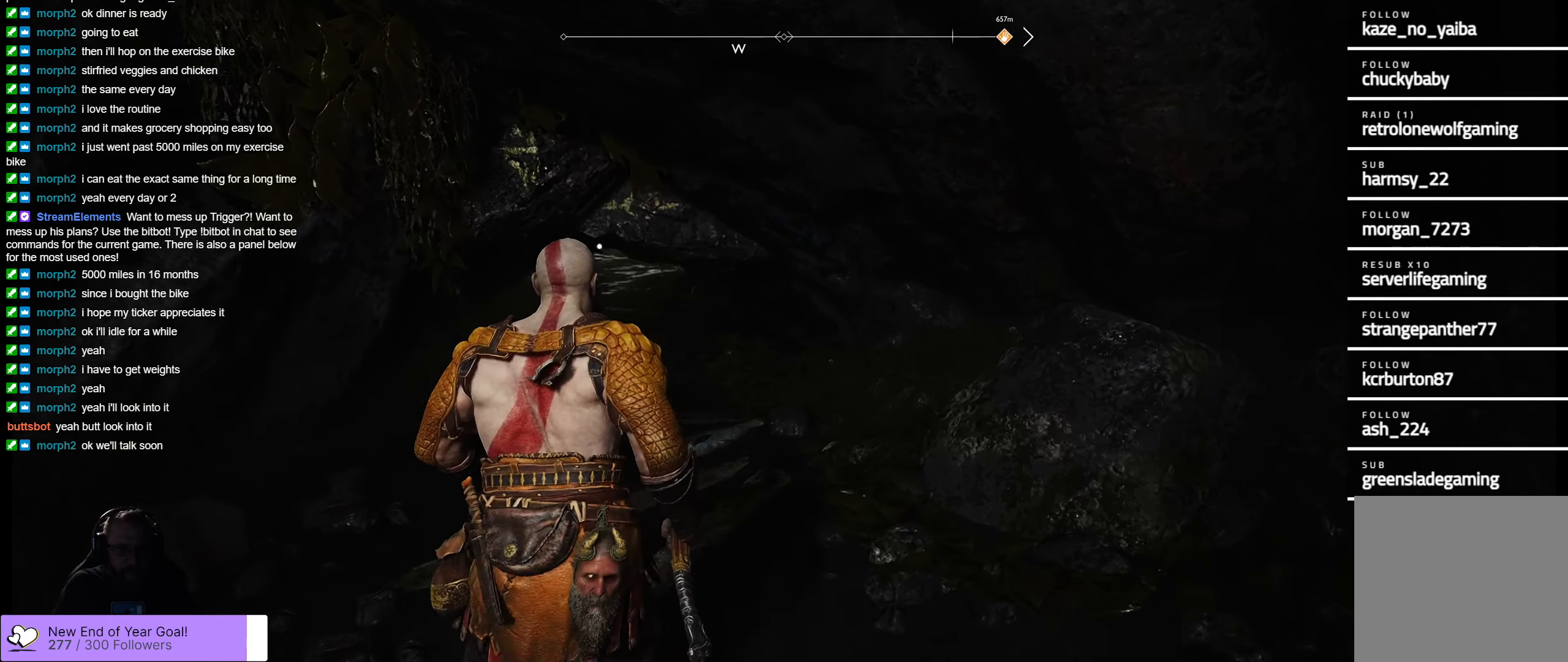
{"buttons": [], "left_stick": "up", "right_stick": "center", "events": [[434, "right_stick", "center"]]}
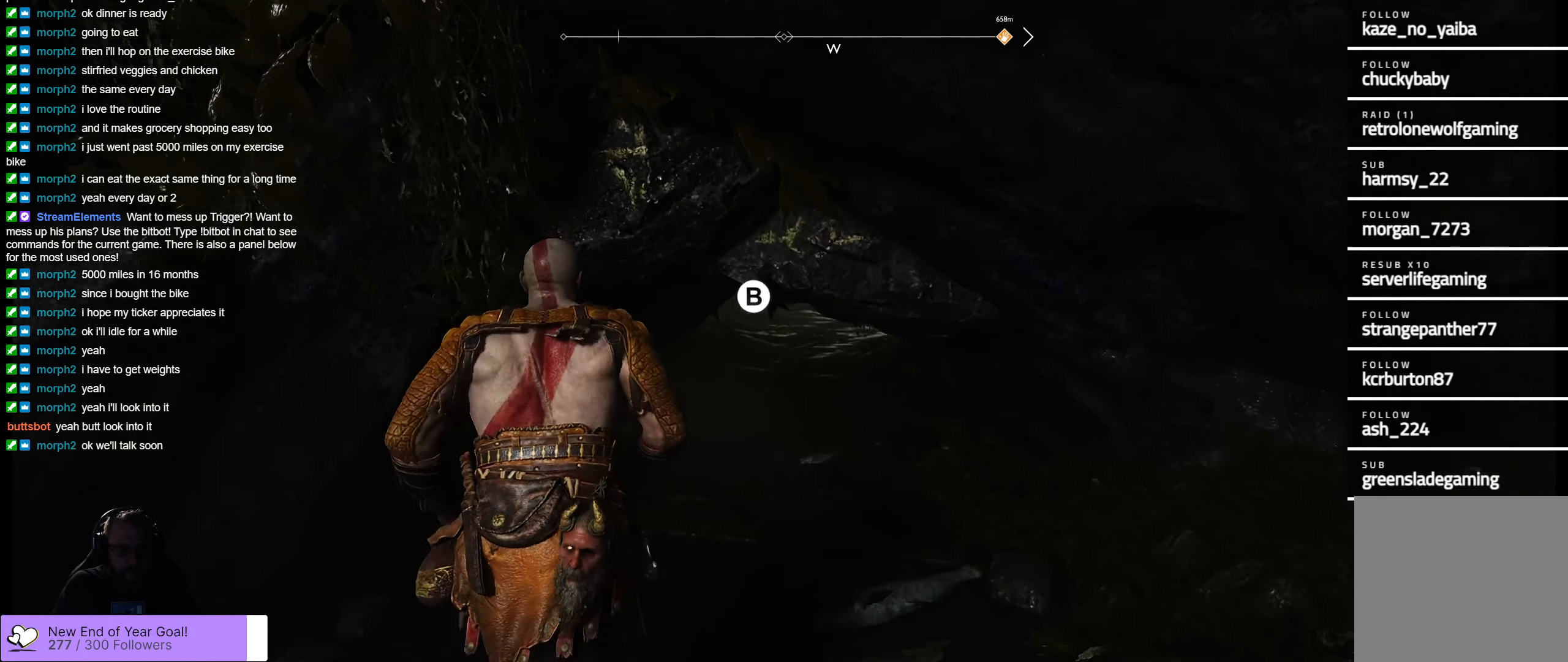
{"buttons": [], "left_stick": "down-right", "right_stick": "up-right", "events": [[34, "left_stick", "center"], [284, "left_stick", "down"], [300, "right_stick", "up-right"], [384, "left_stick", "down-right"]]}
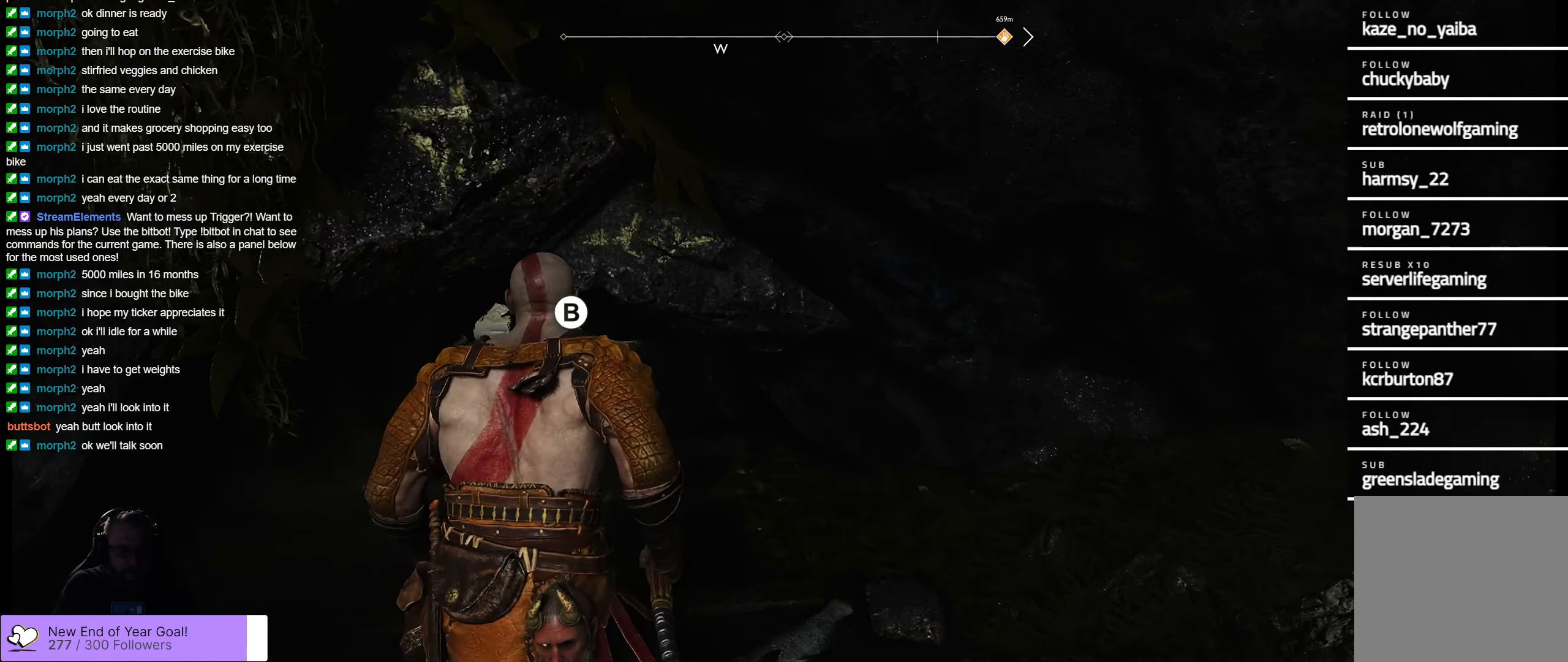
{"buttons": [], "left_stick": "up-right", "right_stick": "up-right", "events": [[317, "left_stick", "up-right"]]}
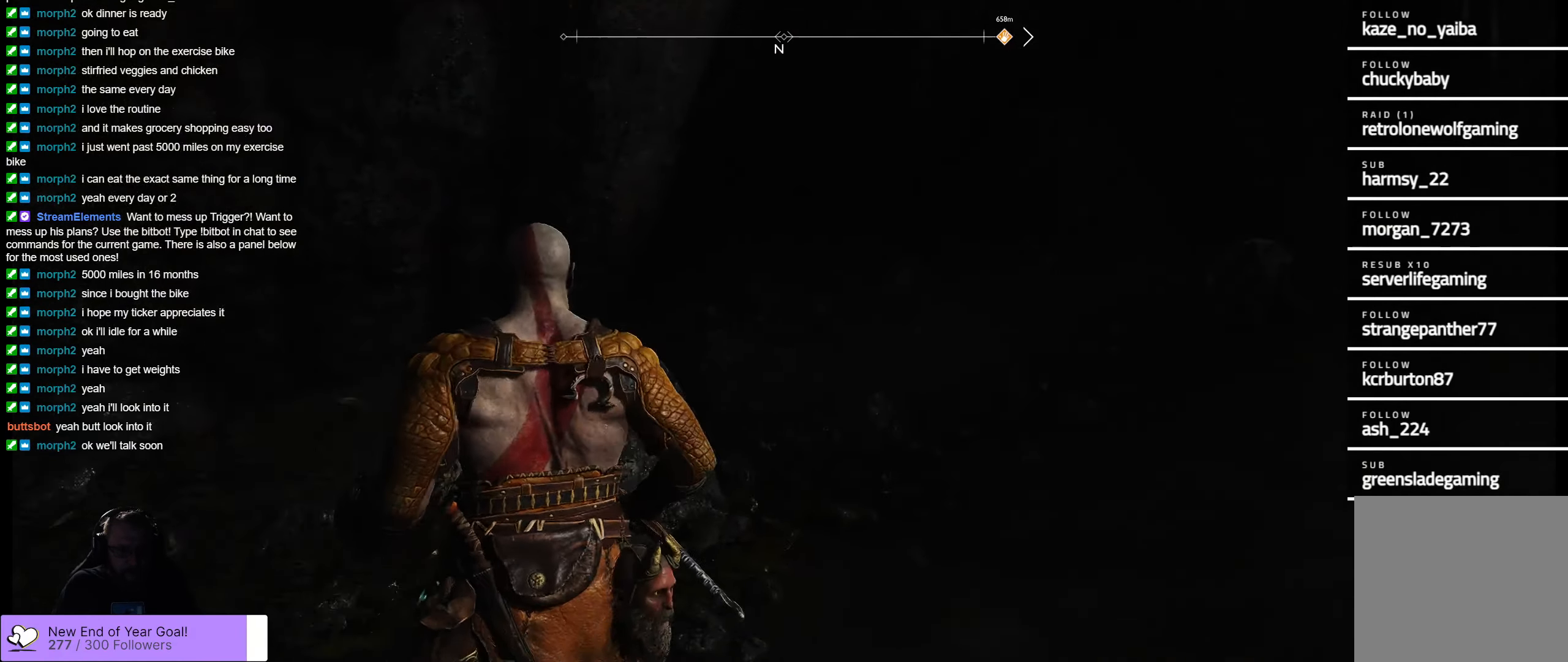
{"buttons": [], "left_stick": "up", "right_stick": "right", "events": [[167, "left_stick", "up"], [167, "right_stick", "center"], [300, "right_stick", "right"]]}
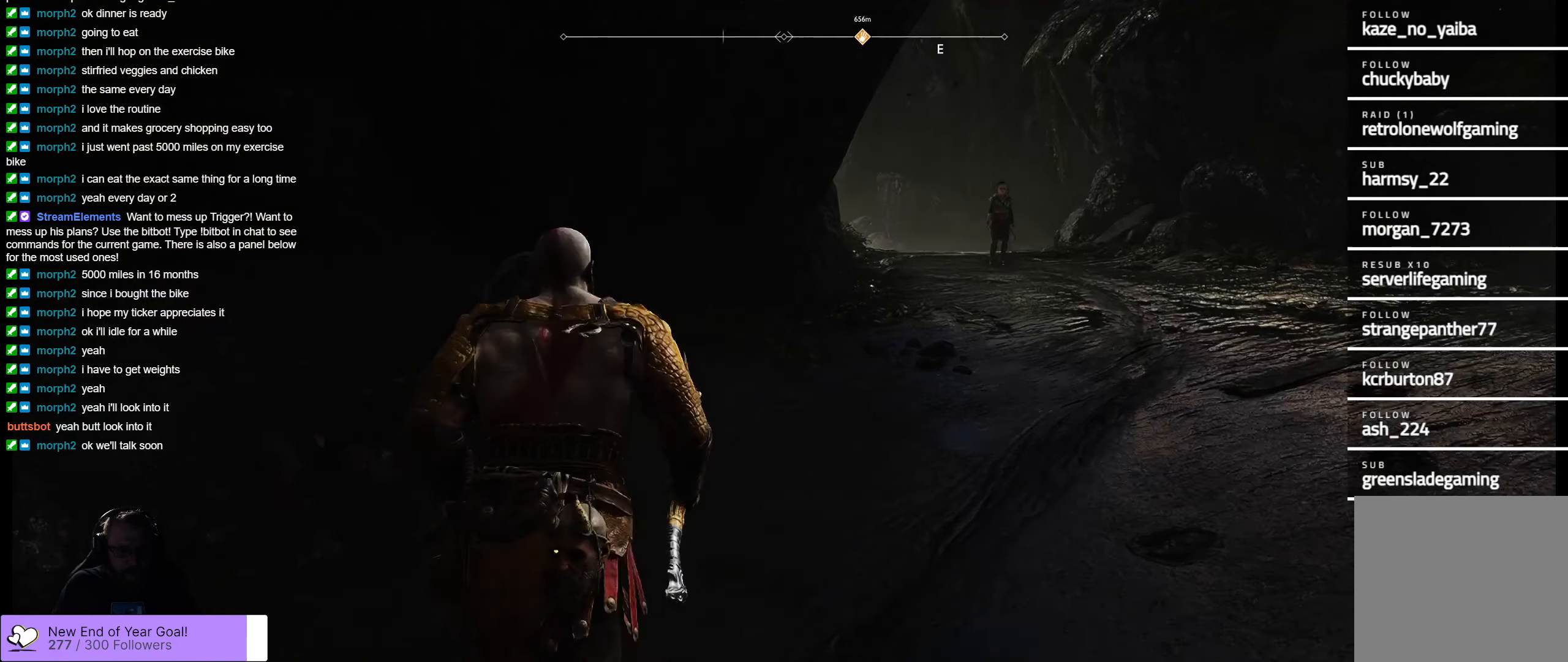
{"buttons": [], "left_stick": "up-right", "right_stick": "center", "events": [[34, "L3", "down"], [34, "right_stick", "center"], [184, "L3", "up"], [334, "left_stick", "up-right"]]}
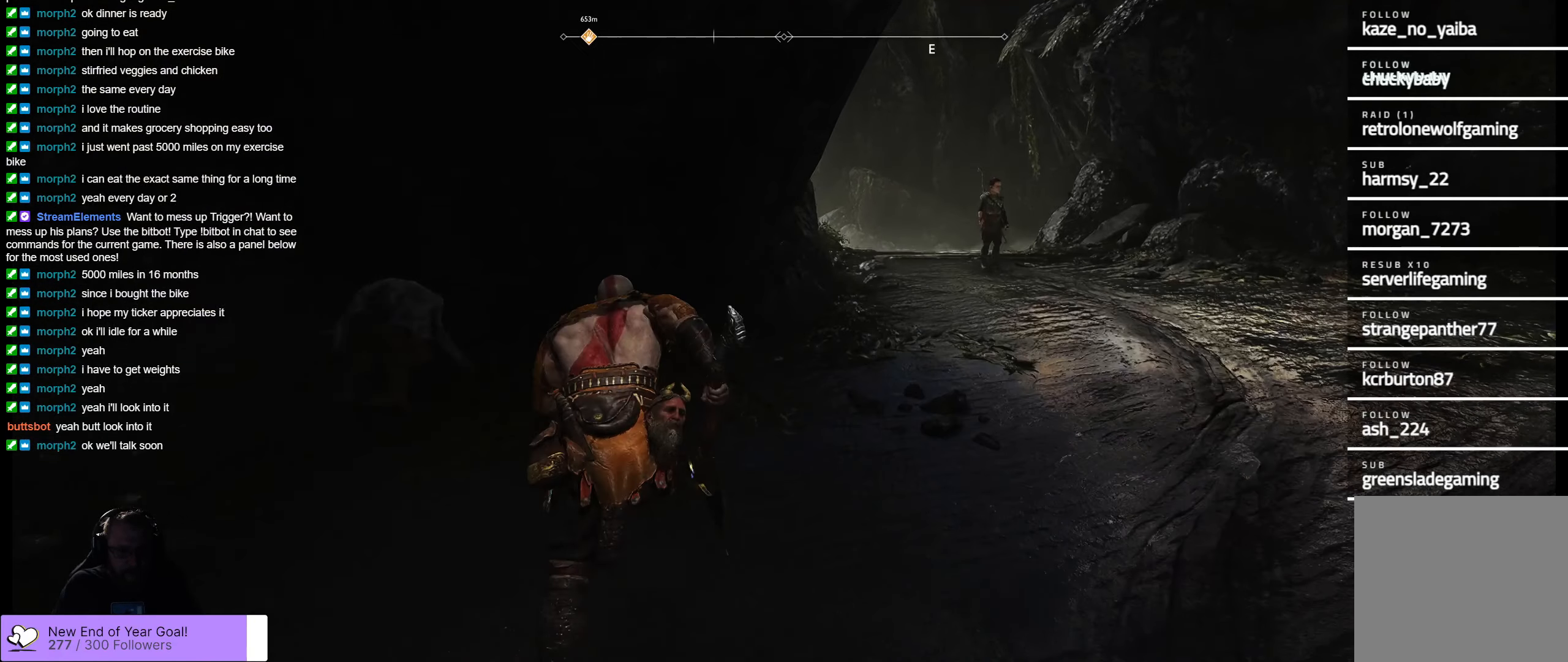
{"buttons": [], "left_stick": "up-right", "right_stick": "center", "events": []}
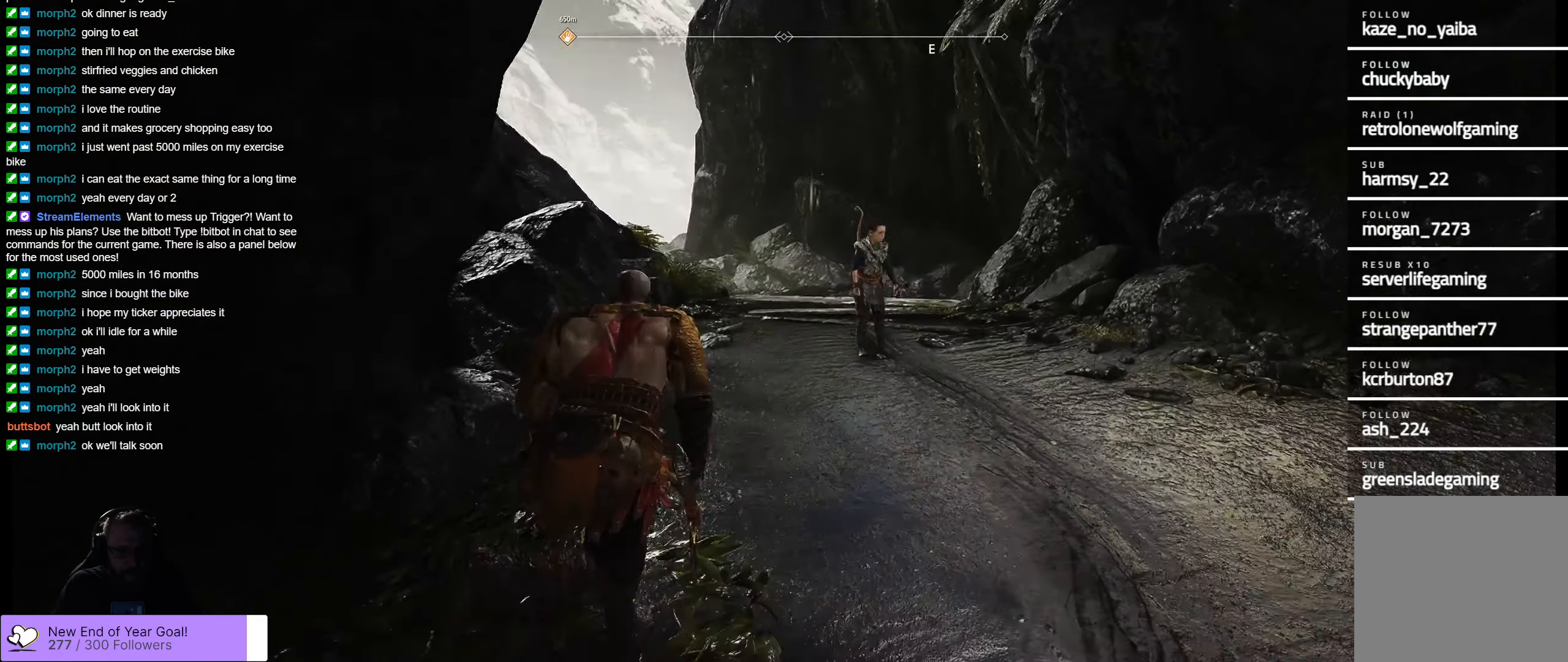
{"buttons": [], "left_stick": "up", "right_stick": "down-left", "events": [[17, "left_stick", "up"], [233, "right_stick", "down-left"]]}
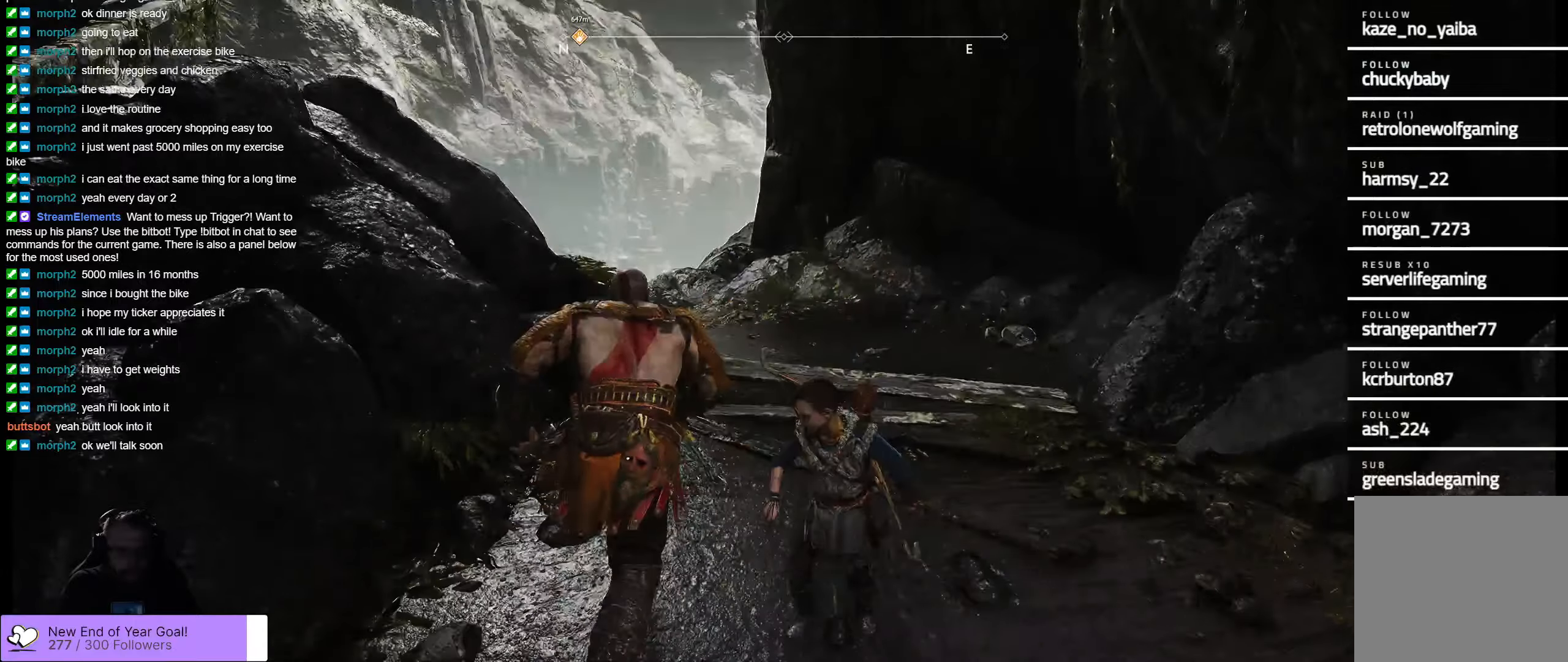
{"buttons": [], "left_stick": "up-right", "right_stick": "down"}
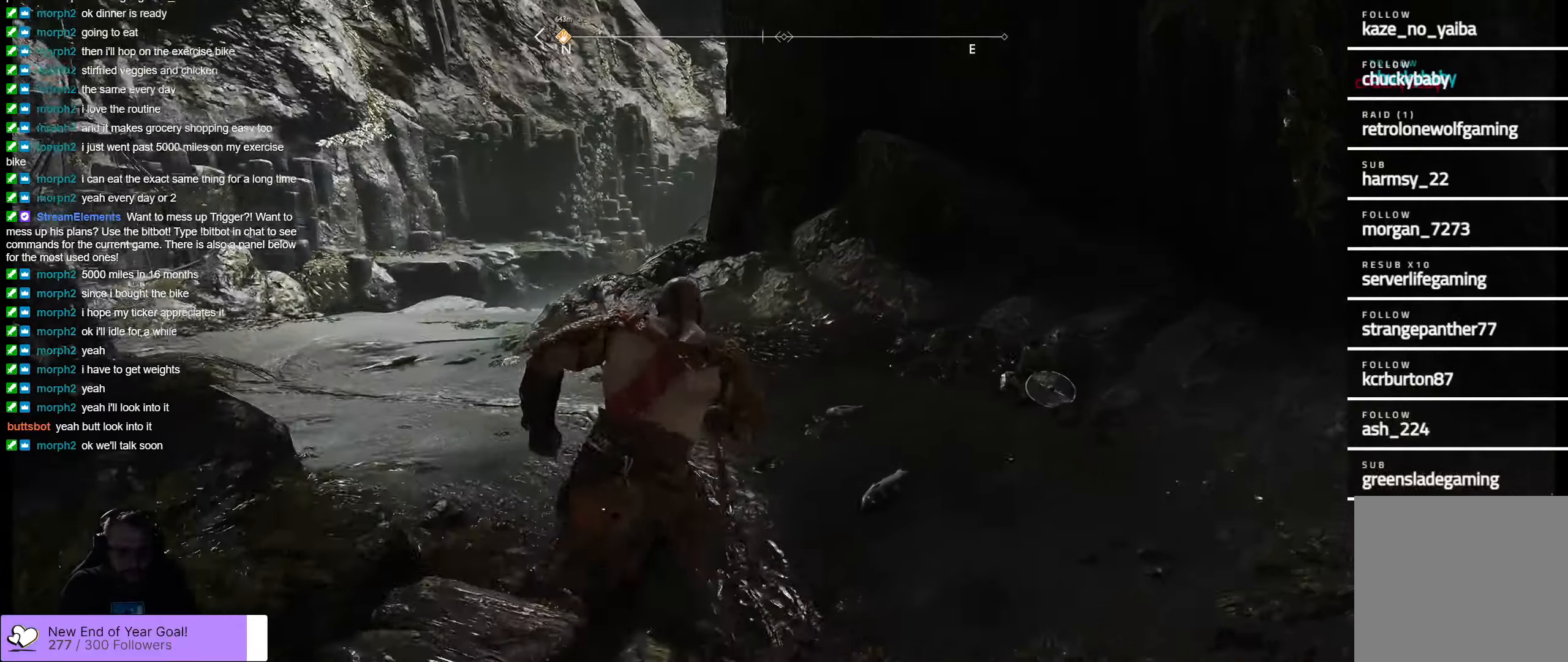
{"buttons": [], "left_stick": "center", "right_stick": "down-left", "events": [[50, "left_stick", "center"], [150, "right_stick", "down-left"]]}
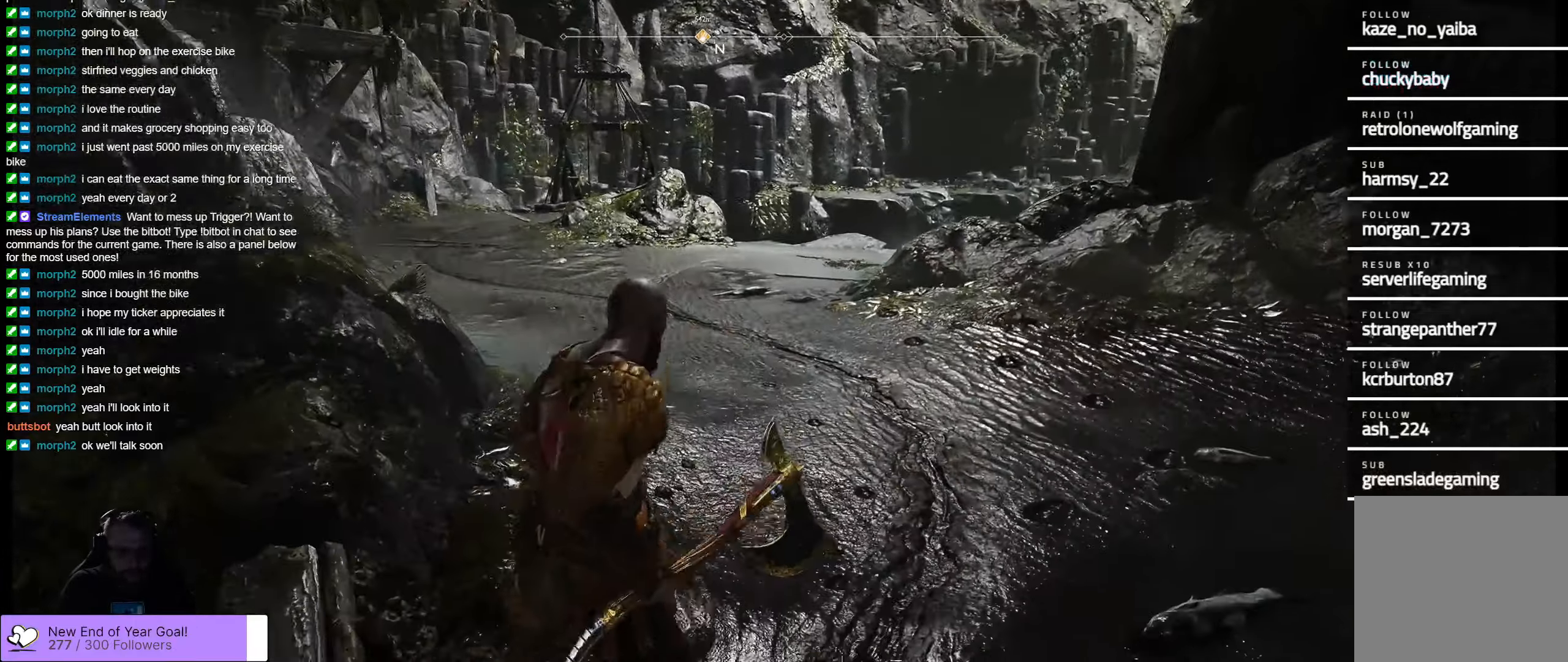
{"buttons": [], "left_stick": "center", "right_stick": "left", "events": [[83, "right_stick", "left"], [183, "right_stick", "center"], [200, "left_stick", "up"], [283, "left_stick", "center"], [383, "right_stick", "left"]]}
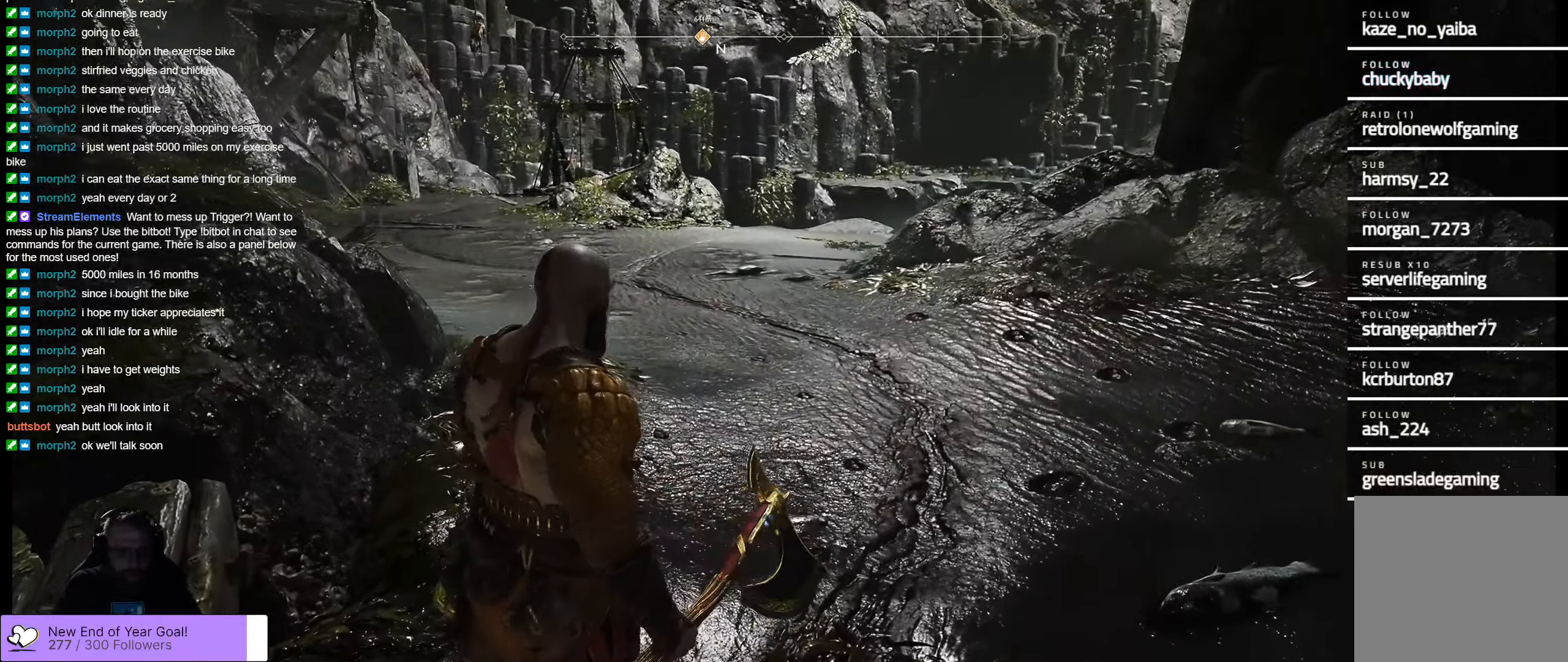
{"buttons": [], "left_stick": "up-right", "right_stick": "up-left", "events": [[233, "right_stick", "up-left"], [483, "left_stick", "up-right"]]}
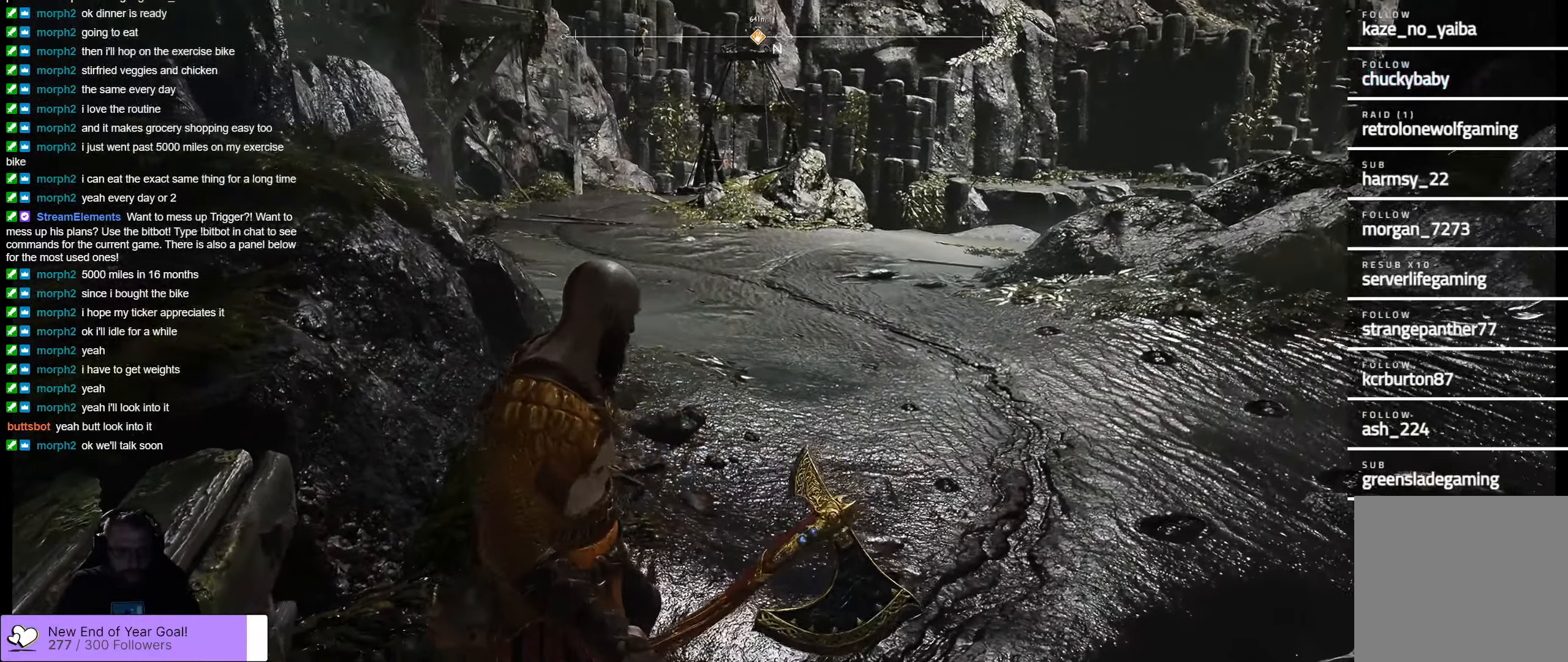
{"buttons": [], "left_stick": "center", "right_stick": "up-left", "events": [[400, "left_stick", "center"]]}
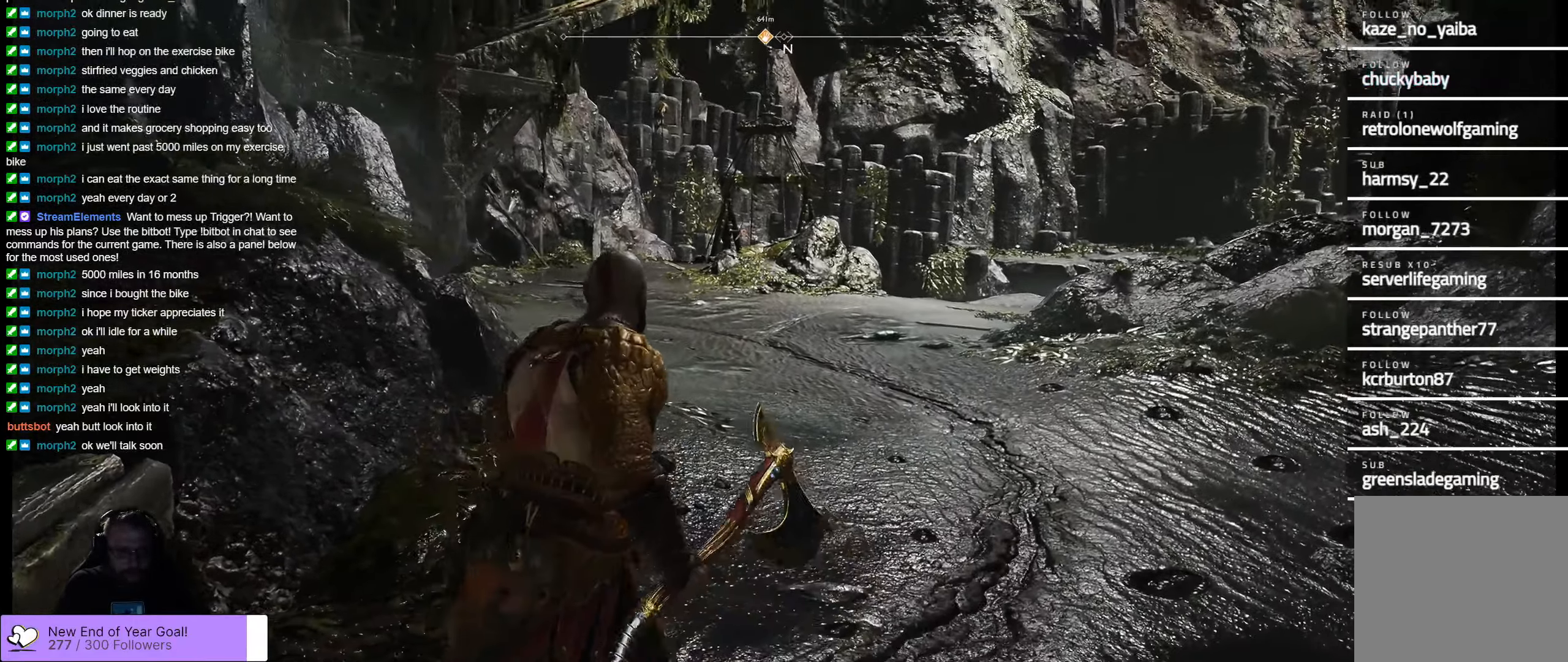
{"buttons": [], "left_stick": "up", "right_stick": "center", "events": [[116, "left_stick", "up"], [266, "right_stick", "center"]]}
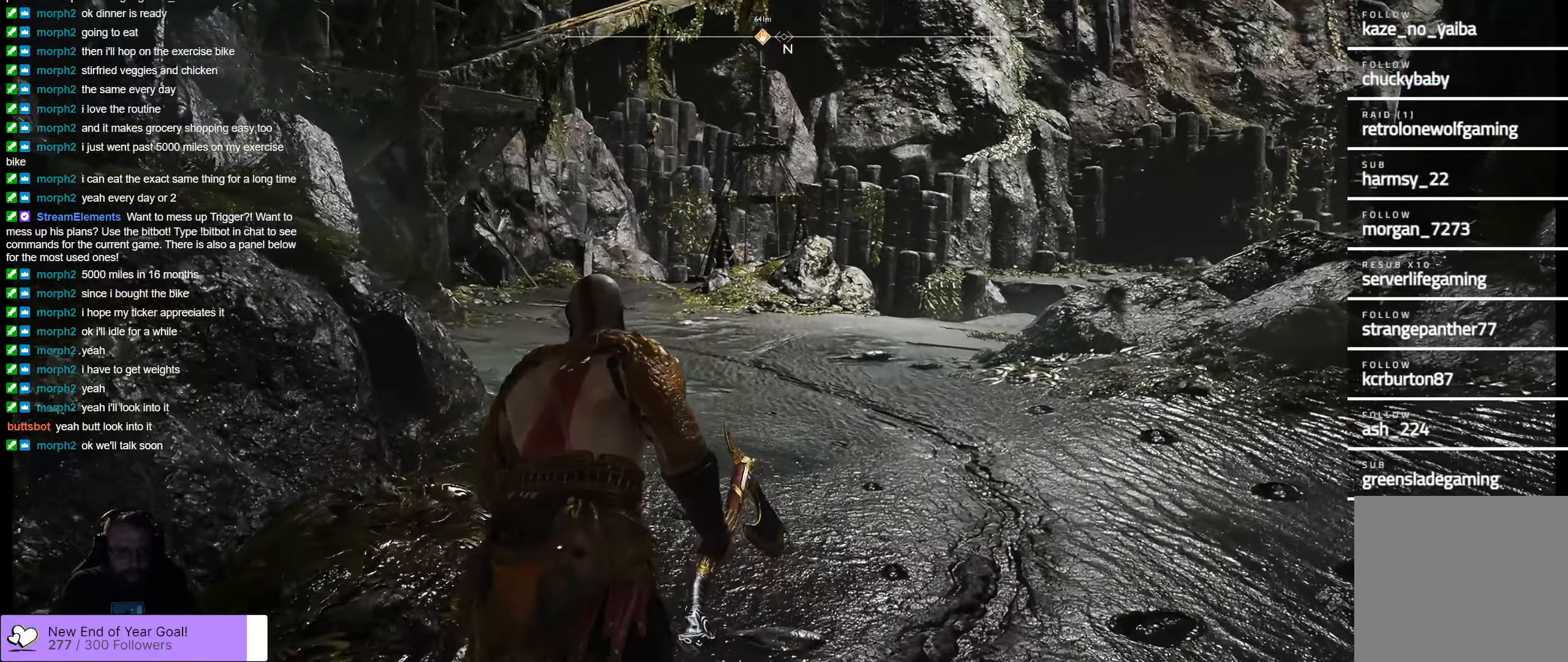
{"buttons": [], "left_stick": "up", "right_stick": "center", "events": []}
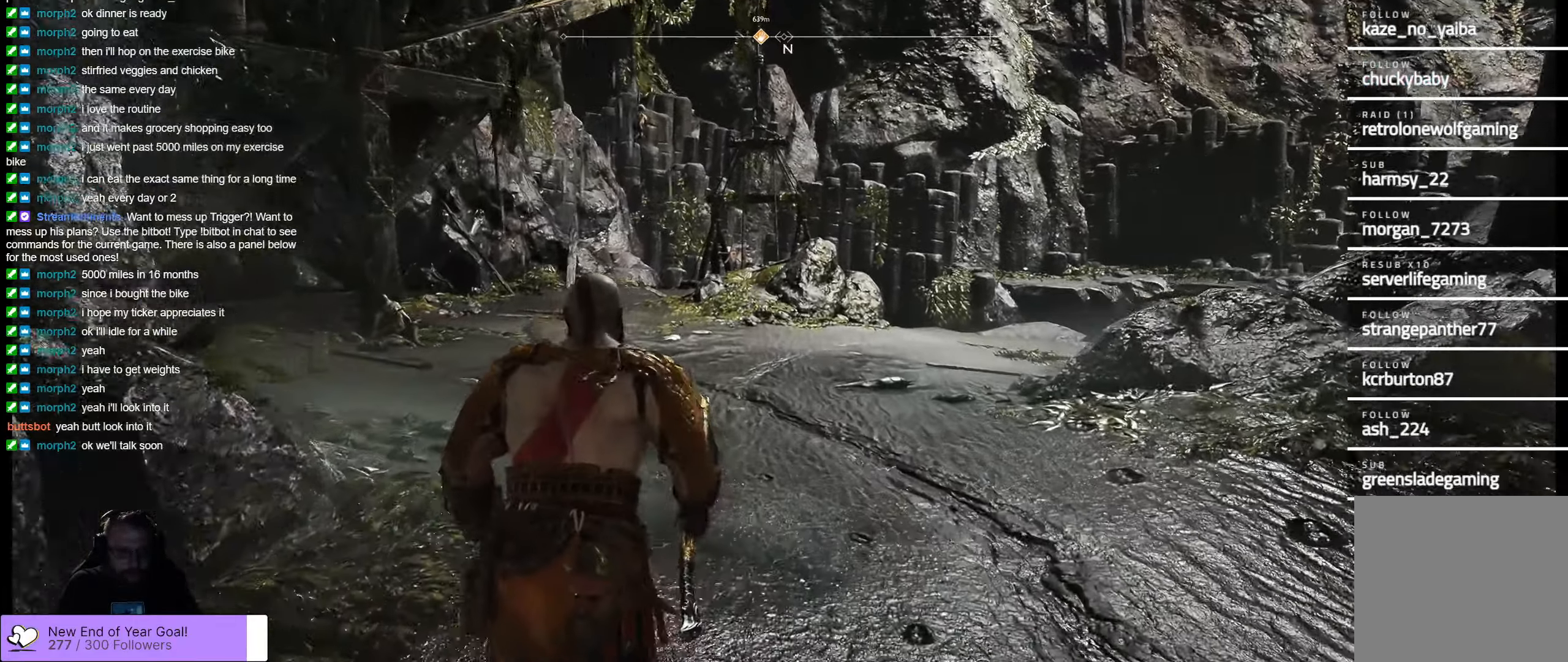
{"buttons": [], "left_stick": "up", "right_stick": "center", "events": []}
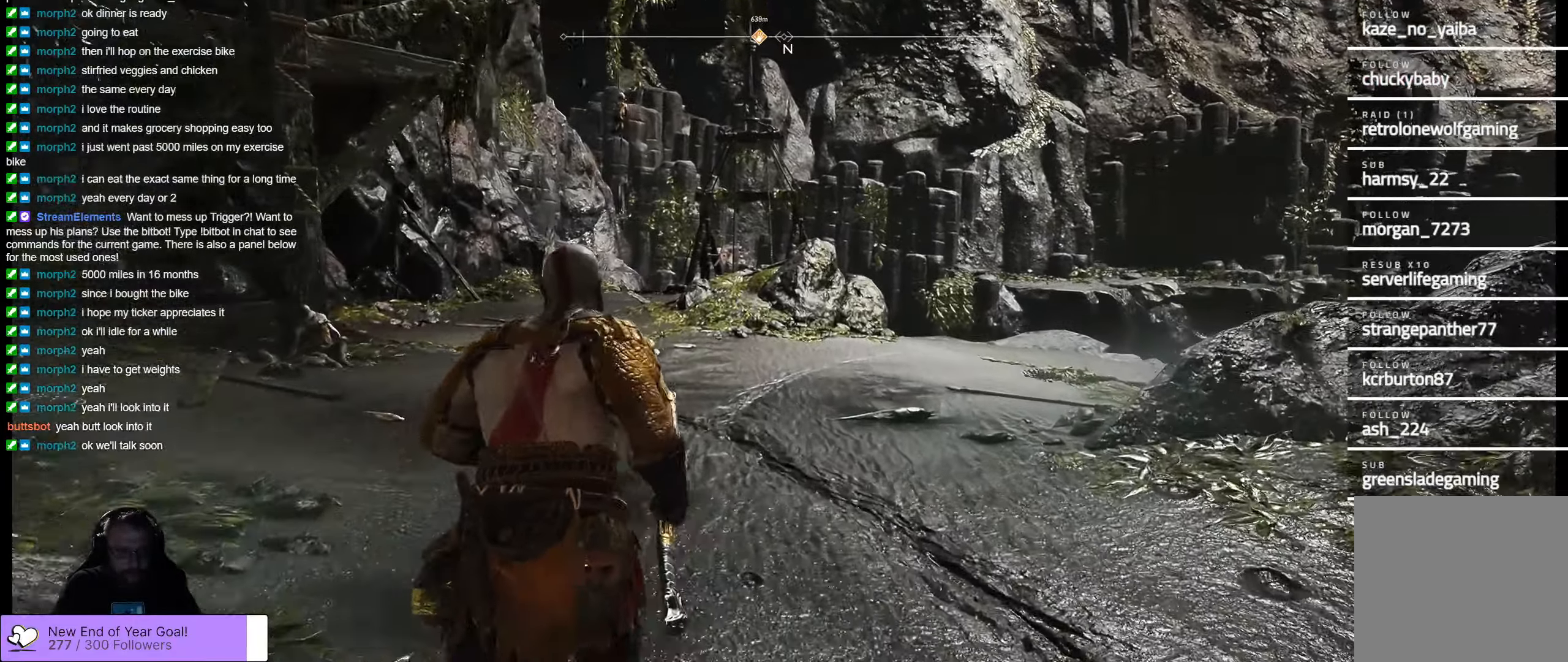
{"buttons": [], "left_stick": "up", "right_stick": "up", "events": [[350, "right_stick", "up"]]}
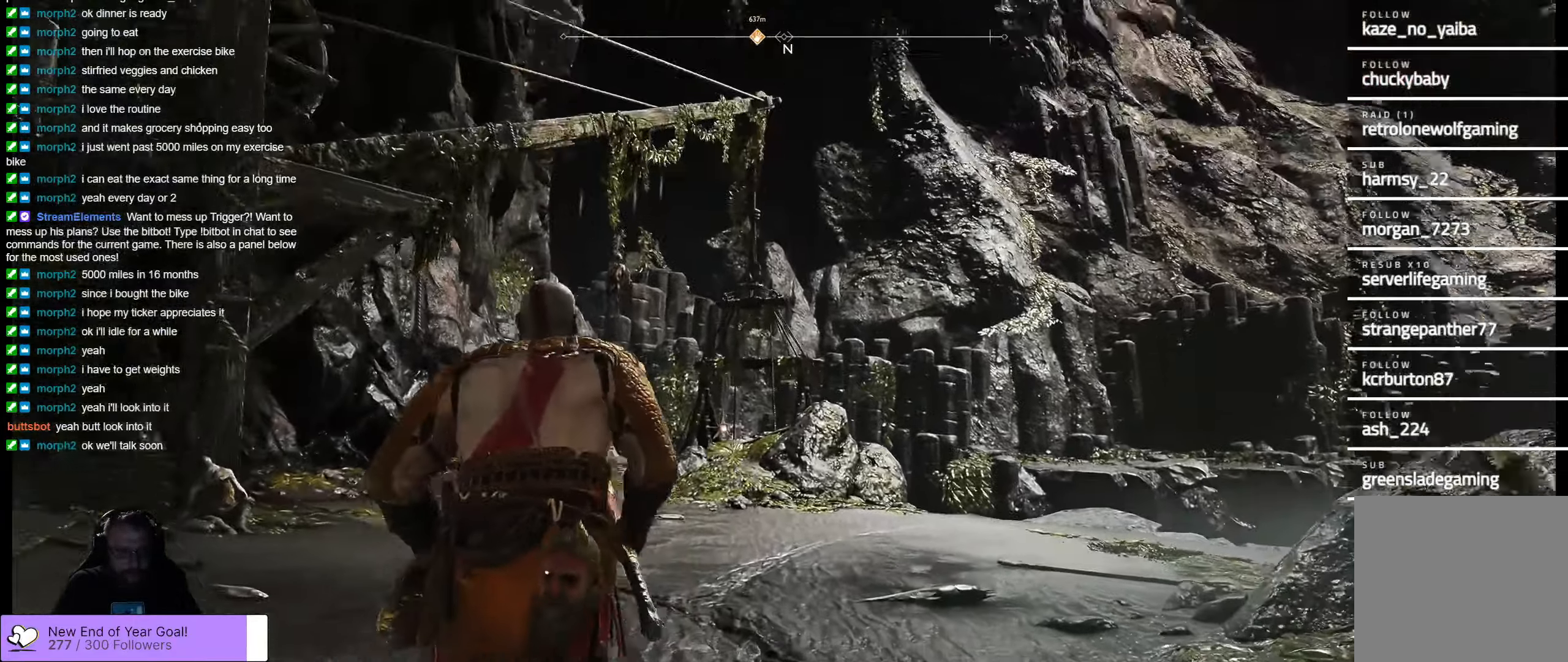
{"buttons": [], "left_stick": "up", "right_stick": "center", "events": [[250, "right_stick", "center"]]}
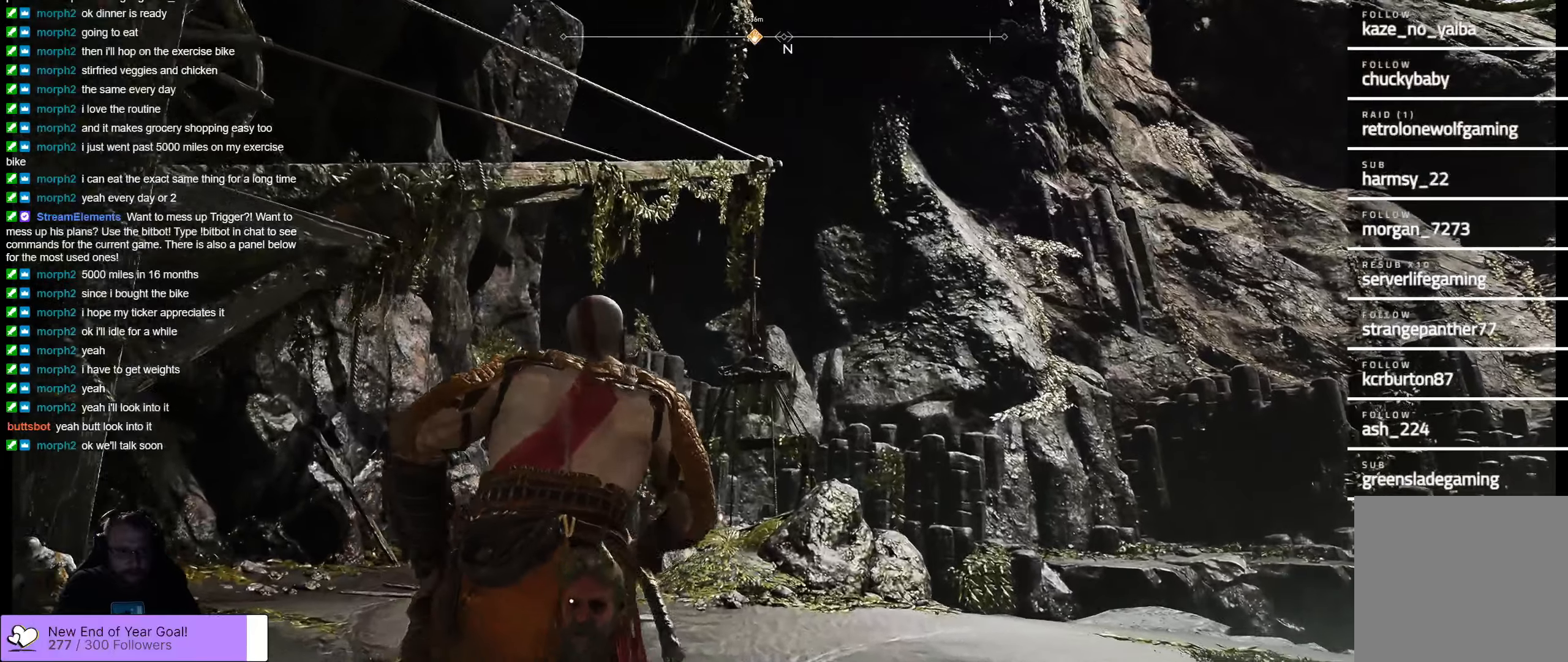
{"buttons": [], "left_stick": "up", "right_stick": "down", "events": [[383, "right_stick", "down"]]}